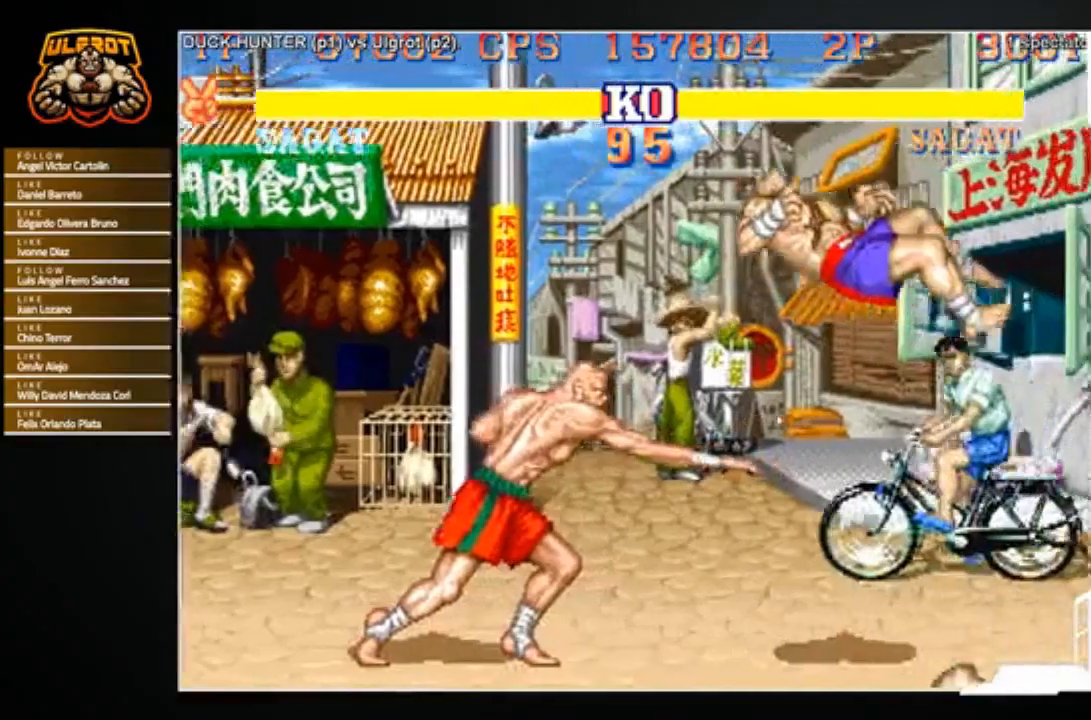
Gameplay with a controller (arcade stick); each line is a JSON object with the inputs held at the frame after it. "events" lists button and stick changes between this image and that frame as [ms after this image, input, new state], when the widget could be followed in between. Not read: L3 R3.
{"buttons": ["CIRCLE"], "left_stick": "center", "events": [[101, "CIRCLE", "down"], [201, "CIRCLE", "up"], [267, "CIRCLE", "down"], [267, "left_stick", "center"], [367, "CIRCLE", "up"], [434, "CIRCLE", "down"]]}
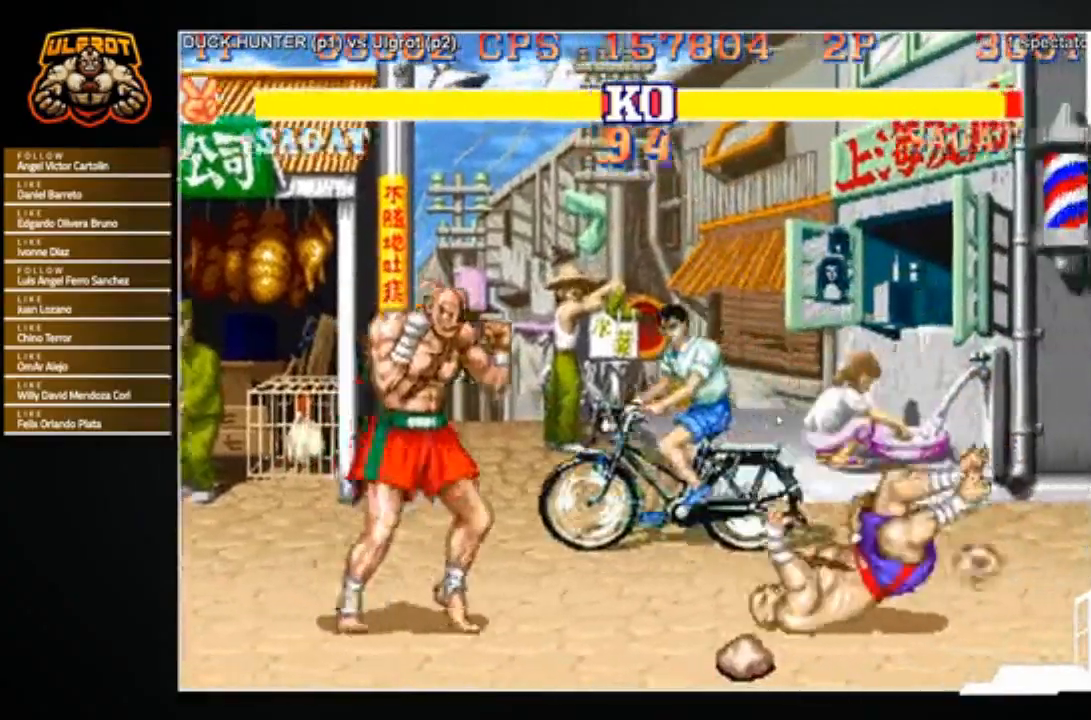
{"buttons": [], "left_stick": "center", "events": [[33, "CIRCLE", "up"]]}
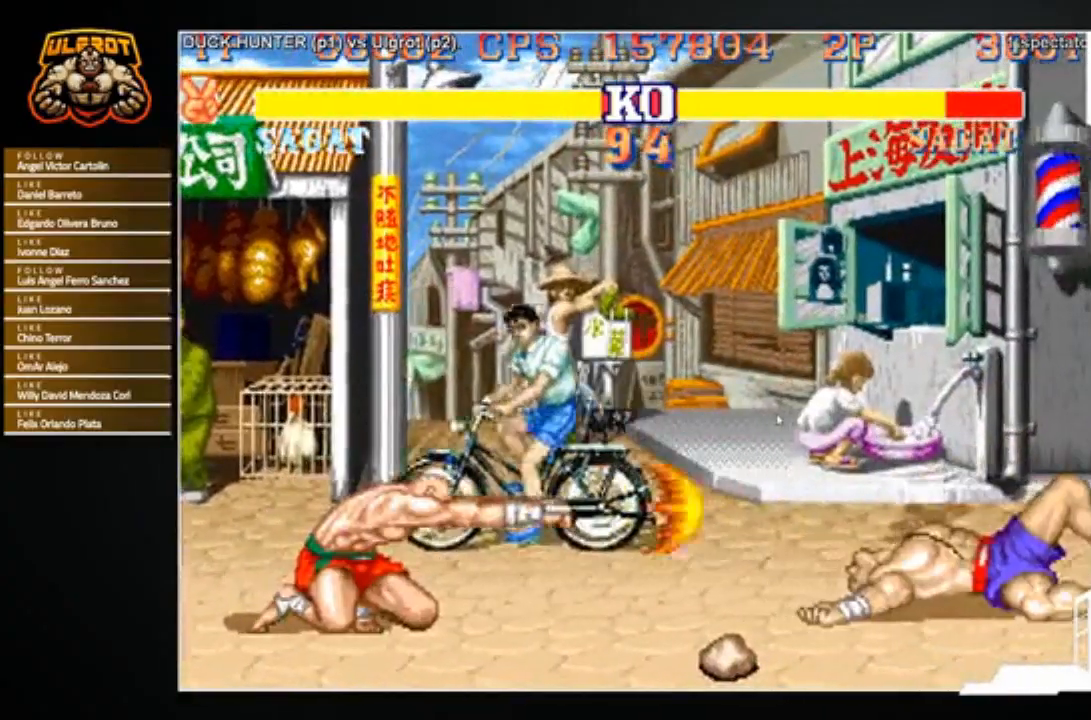
{"buttons": [], "left_stick": "up", "events": [[334, "left_stick", "down-right"], [501, "left_stick", "up"]]}
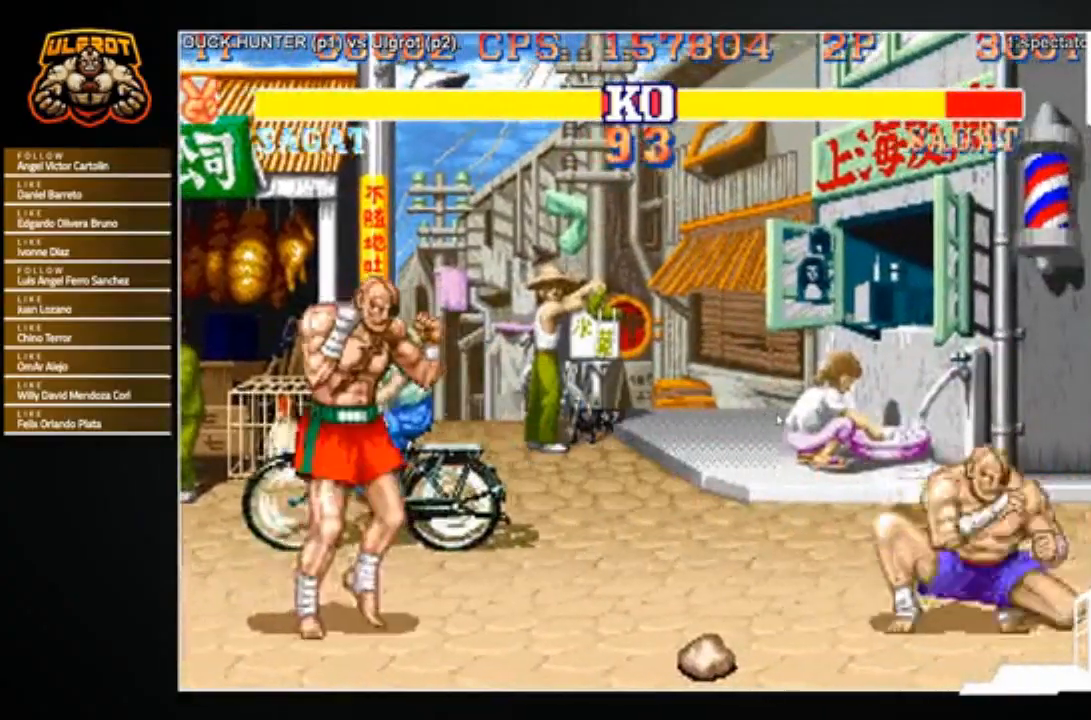
{"buttons": [], "left_stick": "center", "events": [[400, "left_stick", "center"]]}
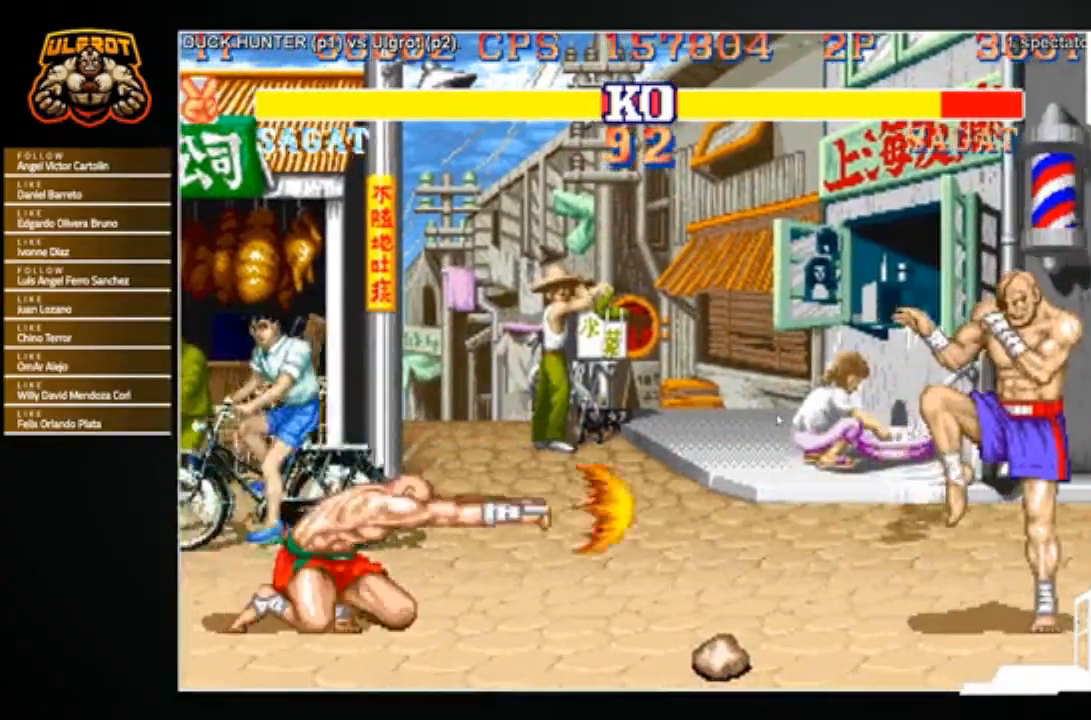
{"buttons": [], "left_stick": "center", "events": [[167, "left_stick", "up"], [334, "left_stick", "center"]]}
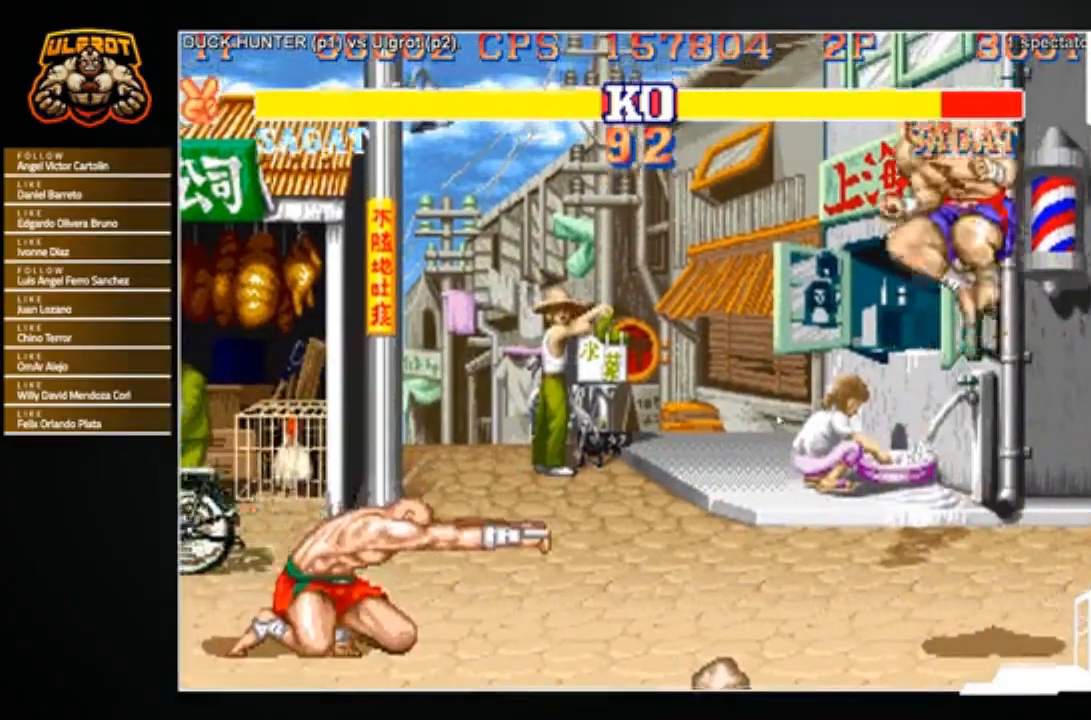
{"buttons": [], "left_stick": "down-right", "events": [[300, "left_stick", "down-right"]]}
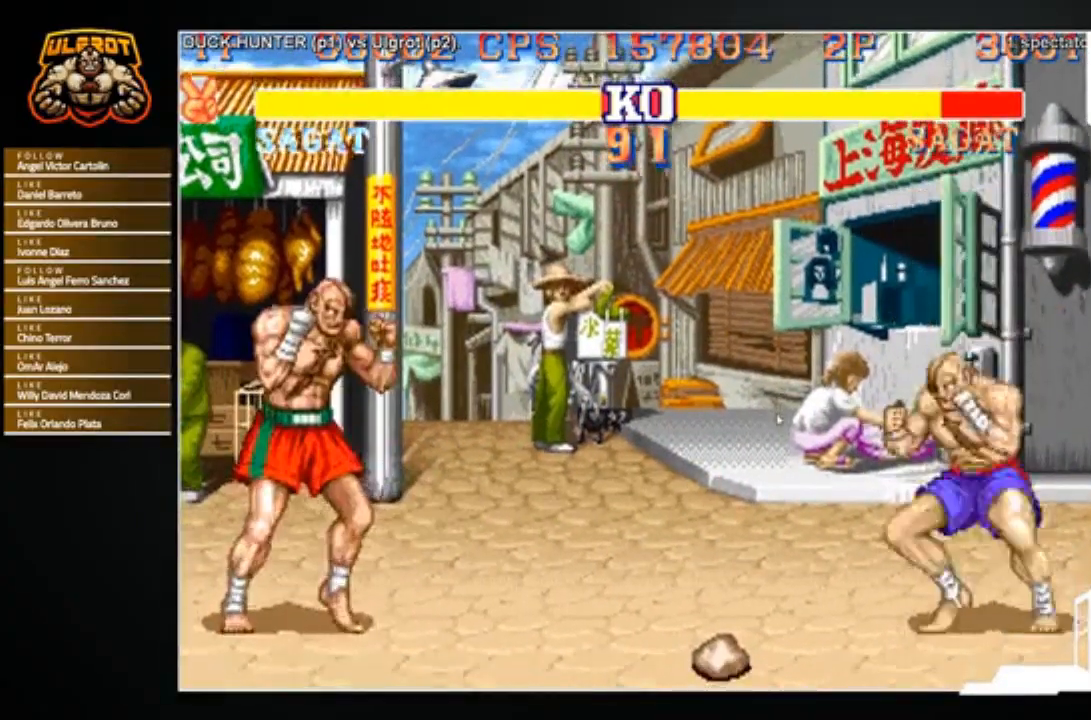
{"buttons": [], "left_stick": "up-left", "events": [[34, "CROSS", "down"], [134, "CROSS", "up"], [267, "left_stick", "center"], [334, "left_stick", "up-left"]]}
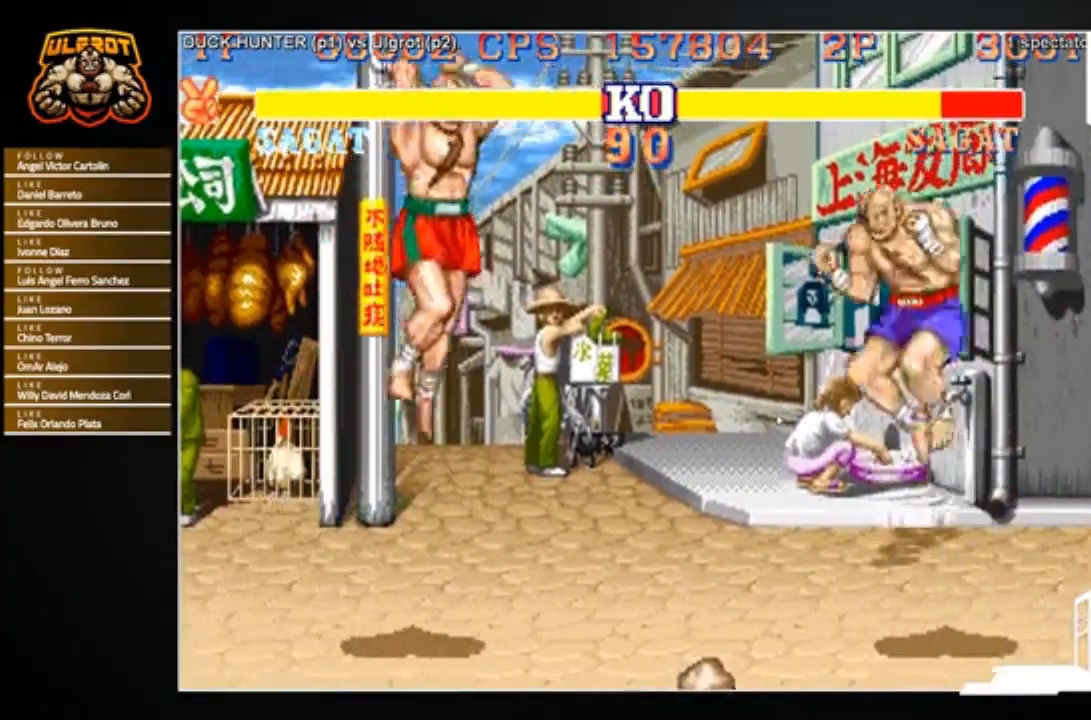
{"buttons": [], "left_stick": "right", "events": [[33, "R2", "down"], [33, "left_stick", "center"], [167, "R2", "up"], [400, "left_stick", "right"]]}
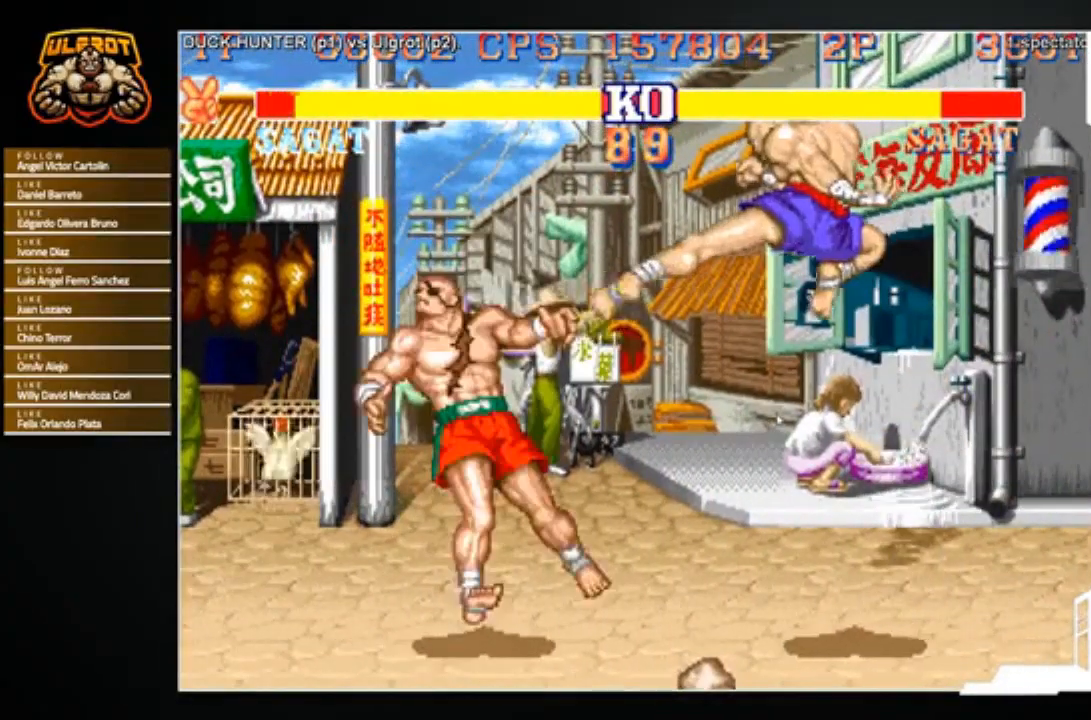
{"buttons": [], "left_stick": "center", "events": [[134, "left_stick", "down"], [234, "left_stick", "left"], [301, "CIRCLE", "down"], [334, "CIRCLE", "up"], [334, "left_stick", "center"]]}
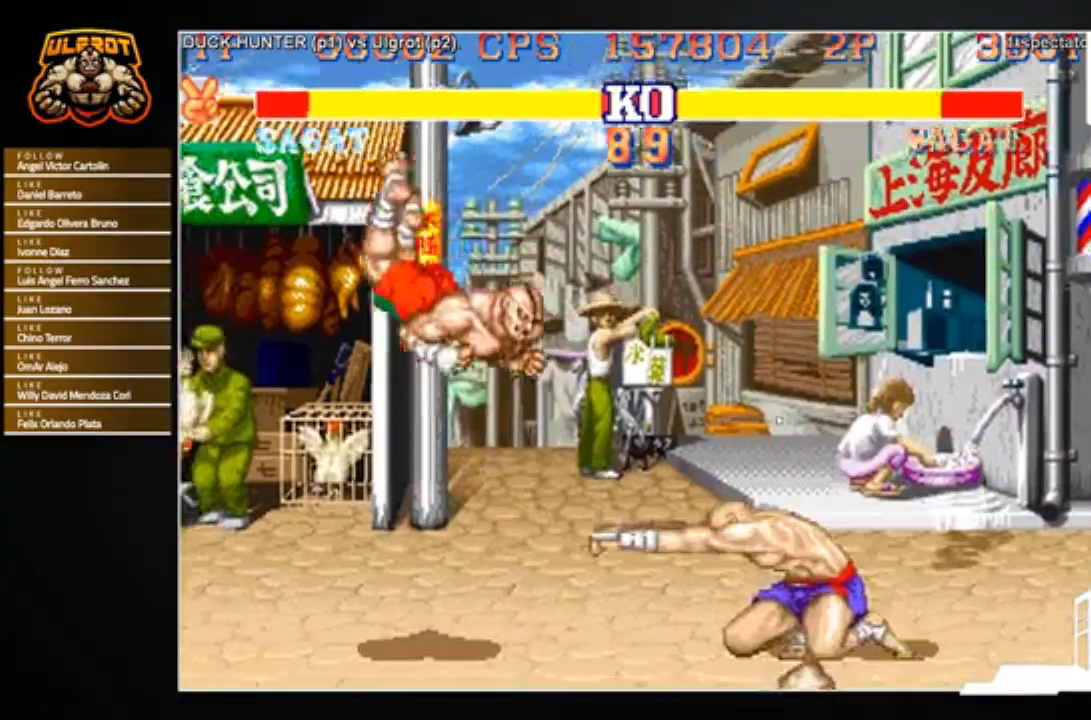
{"buttons": [], "left_stick": "center", "events": []}
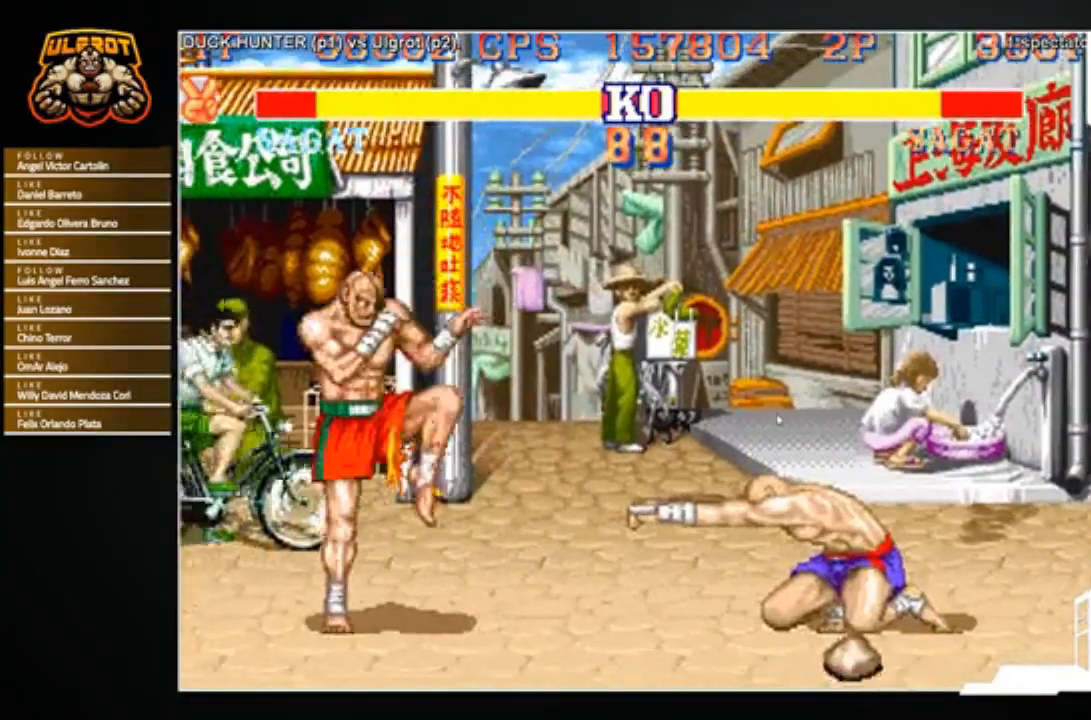
{"buttons": [], "left_stick": "up-left", "events": [[34, "left_stick", "right"], [100, "left_stick", "down-right"], [167, "SQUARE", "down"], [234, "SQUARE", "up"], [434, "left_stick", "up-left"]]}
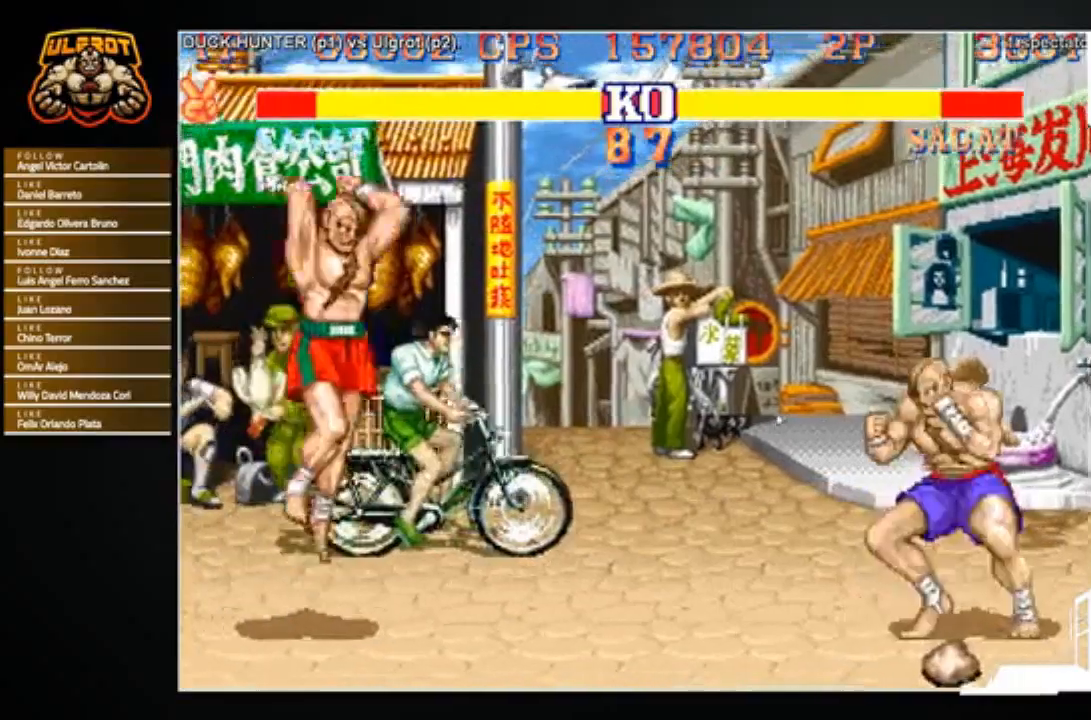
{"buttons": [], "left_stick": "center", "events": [[200, "left_stick", "center"], [334, "R2", "down"], [467, "R2", "up"]]}
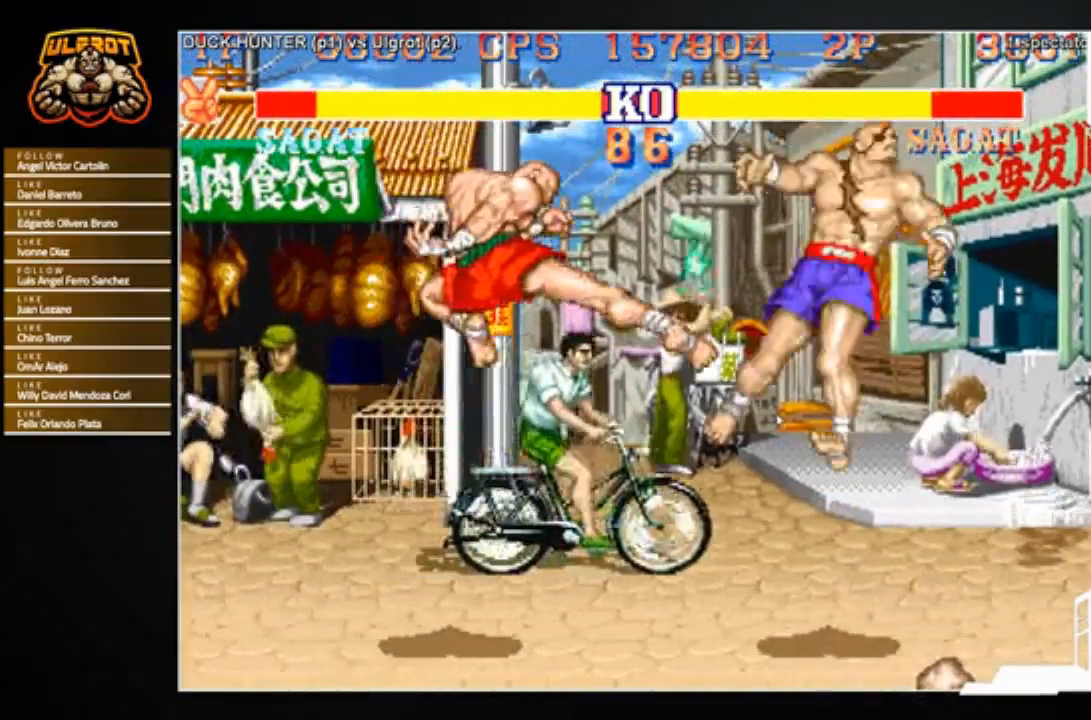
{"buttons": [], "left_stick": "center", "events": []}
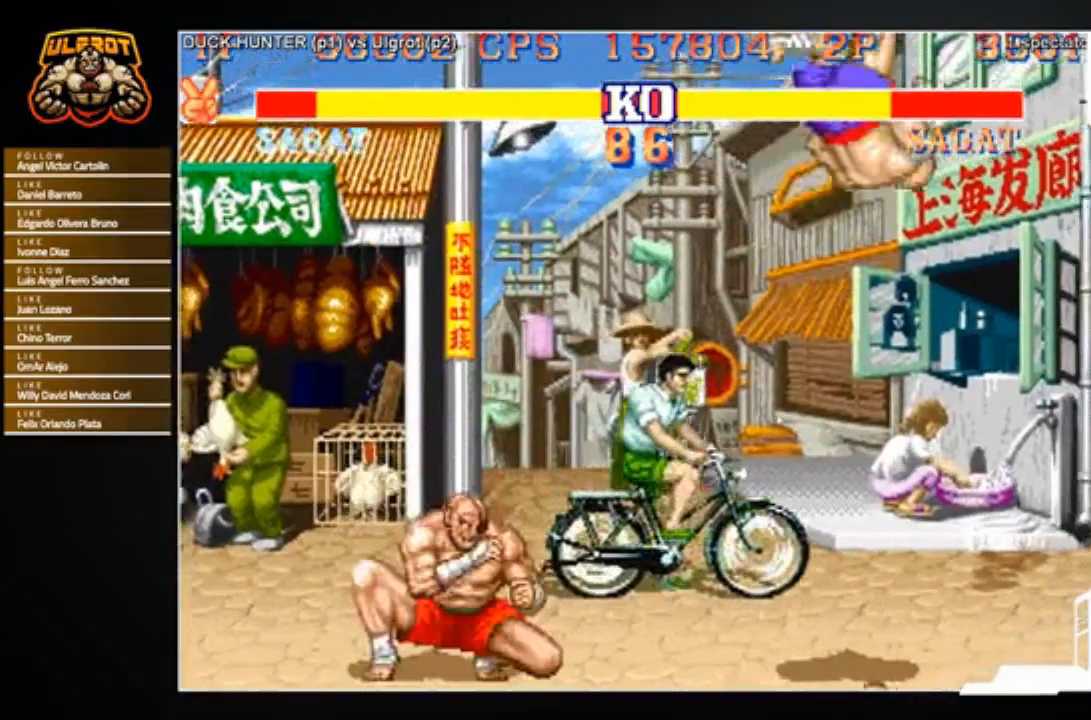
{"buttons": [], "left_stick": "down-right", "events": [[434, "left_stick", "right"], [500, "left_stick", "down-right"]]}
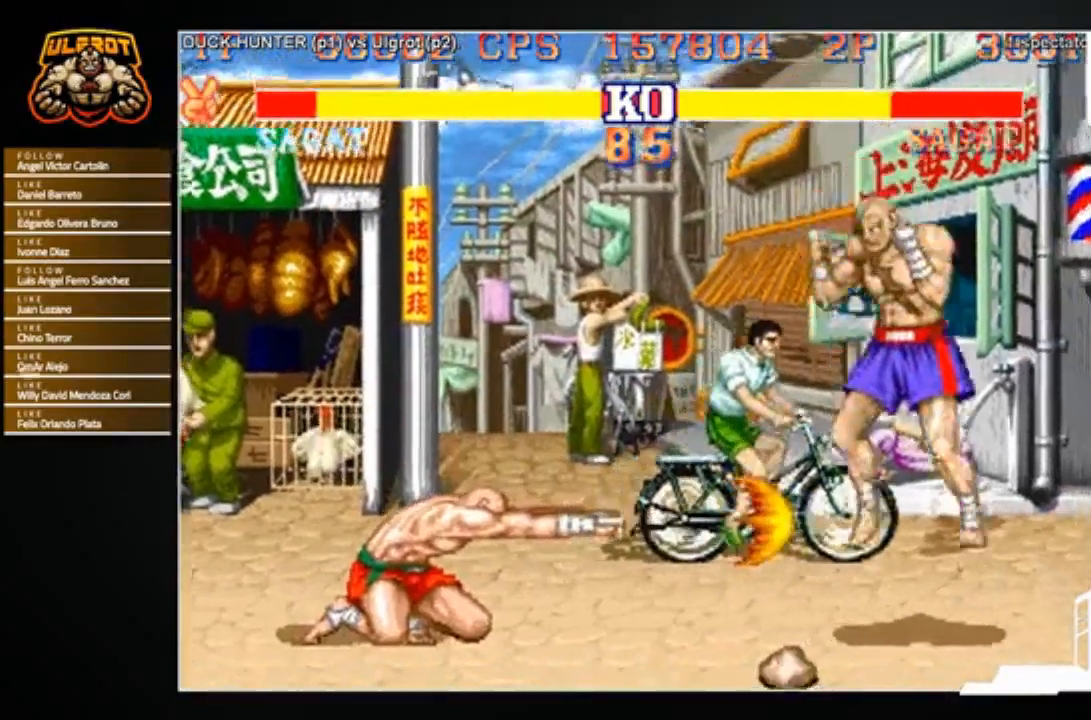
{"buttons": [], "left_stick": "center", "events": [[468, "left_stick", "center"]]}
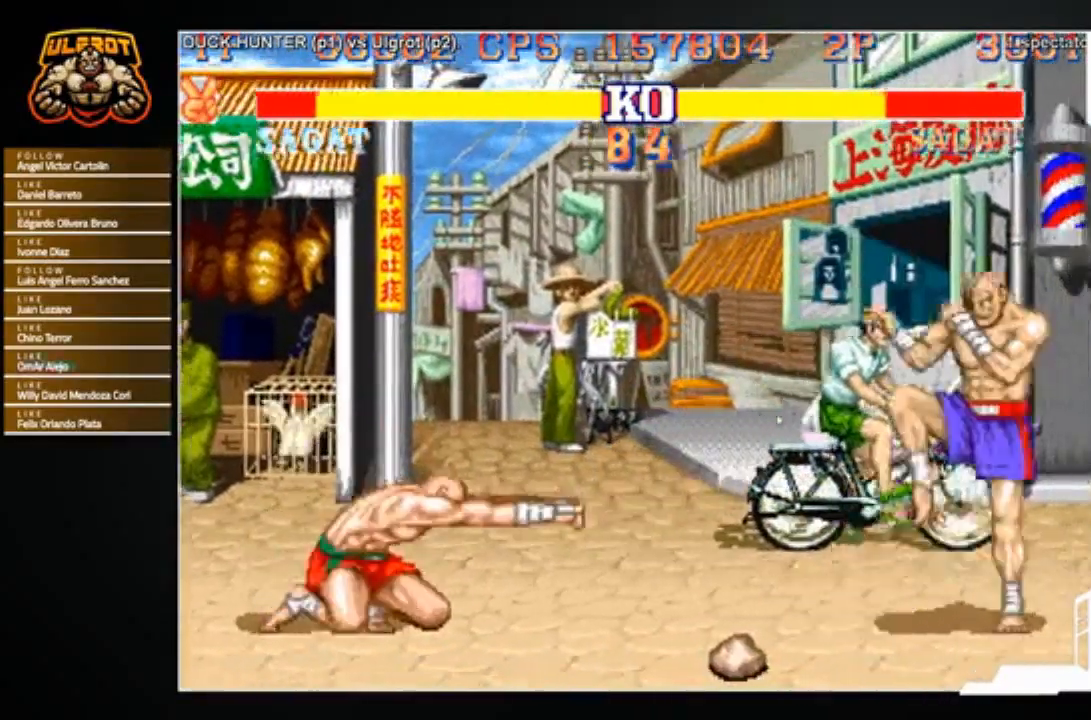
{"buttons": [], "left_stick": "up", "events": [[467, "left_stick", "up"]]}
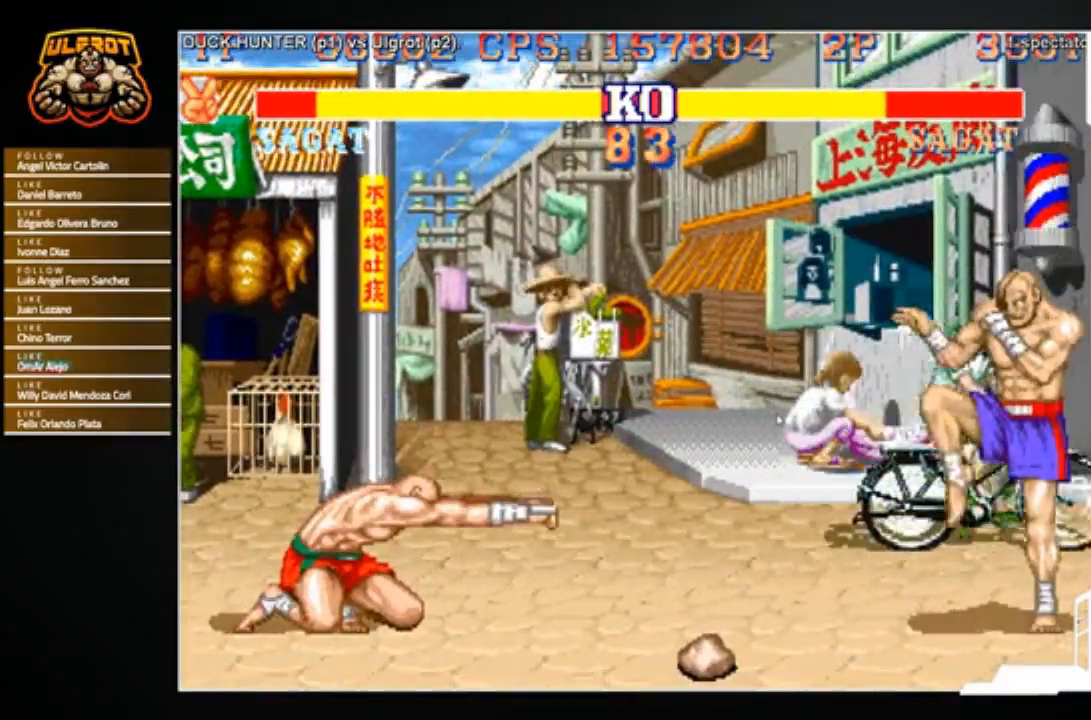
{"buttons": [], "left_stick": "center", "events": [[167, "left_stick", "center"]]}
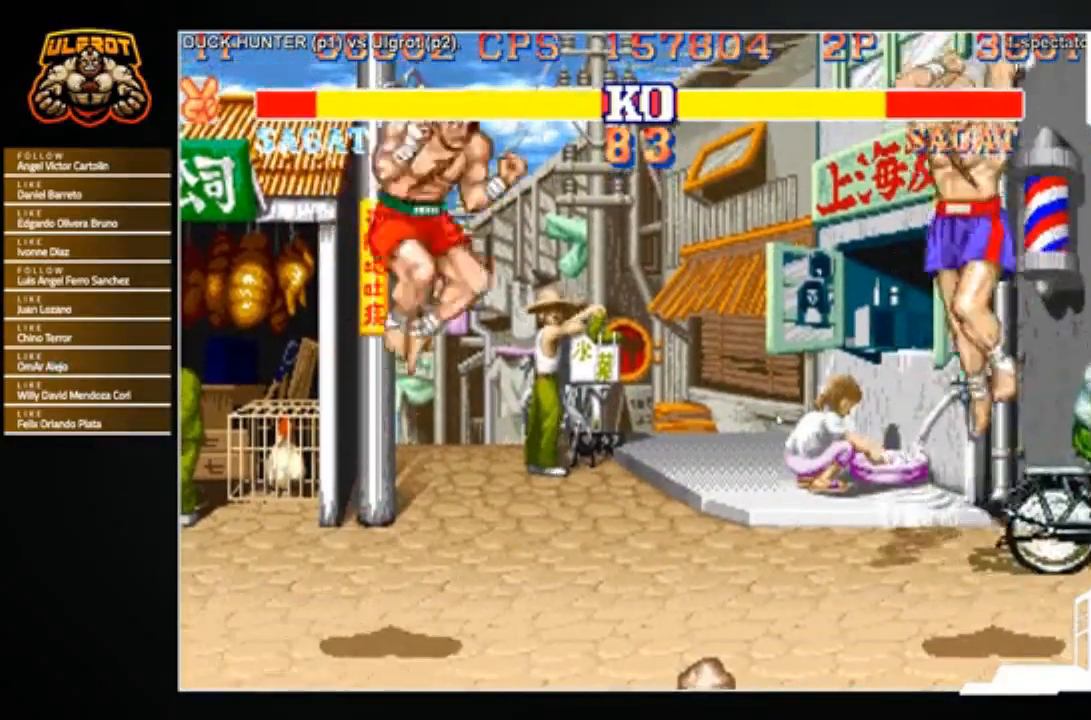
{"buttons": [], "left_stick": "left", "events": [[133, "left_stick", "down-right"], [200, "left_stick", "down"], [267, "CROSS", "down"], [334, "CROSS", "up"], [434, "left_stick", "left"]]}
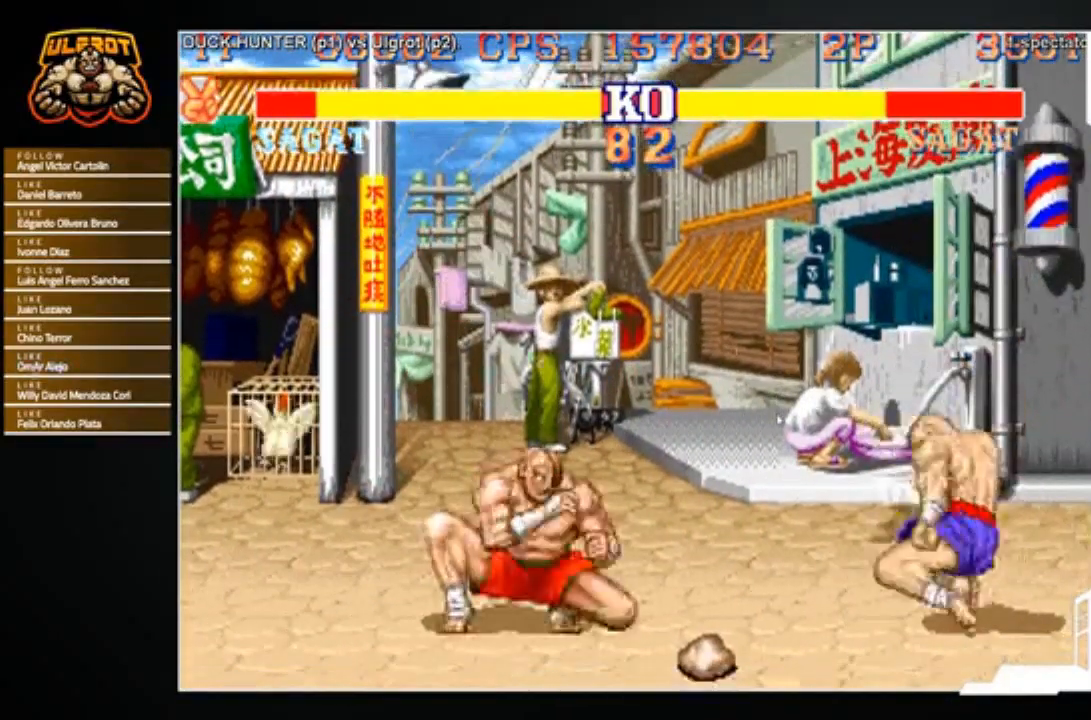
{"buttons": [], "left_stick": "down-right", "events": [[67, "left_stick", "down-right"], [334, "left_stick", "left"], [401, "left_stick", "down-right"]]}
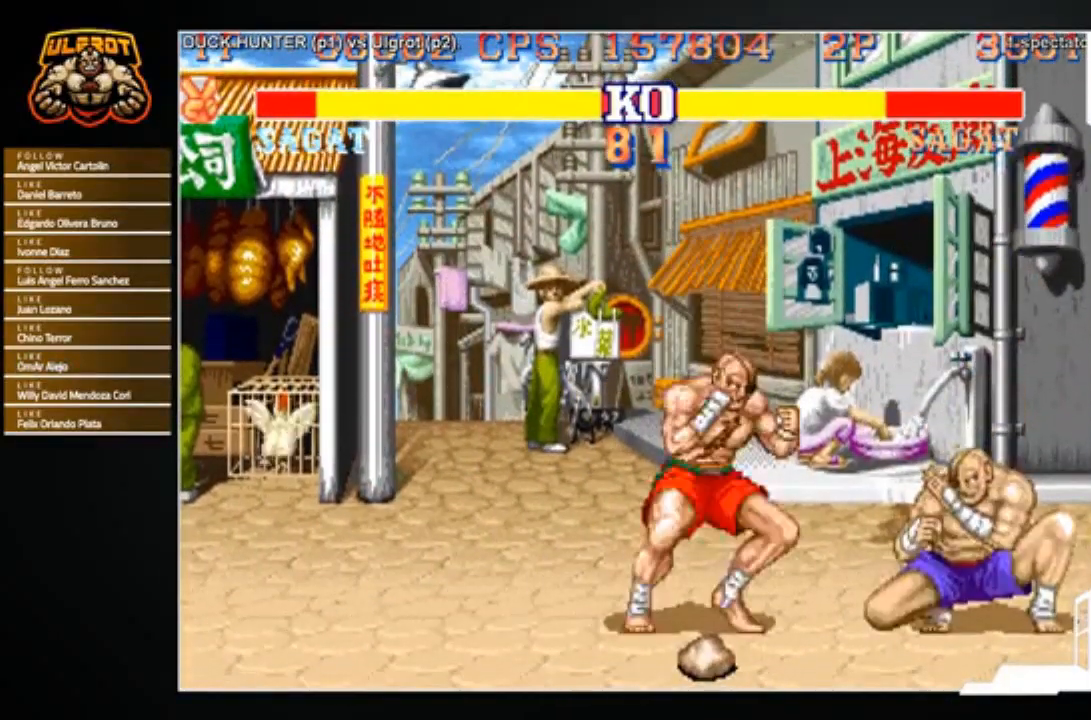
{"buttons": [], "left_stick": "down-right", "events": [[367, "TRIANGLE", "down"], [434, "TRIANGLE", "up"]]}
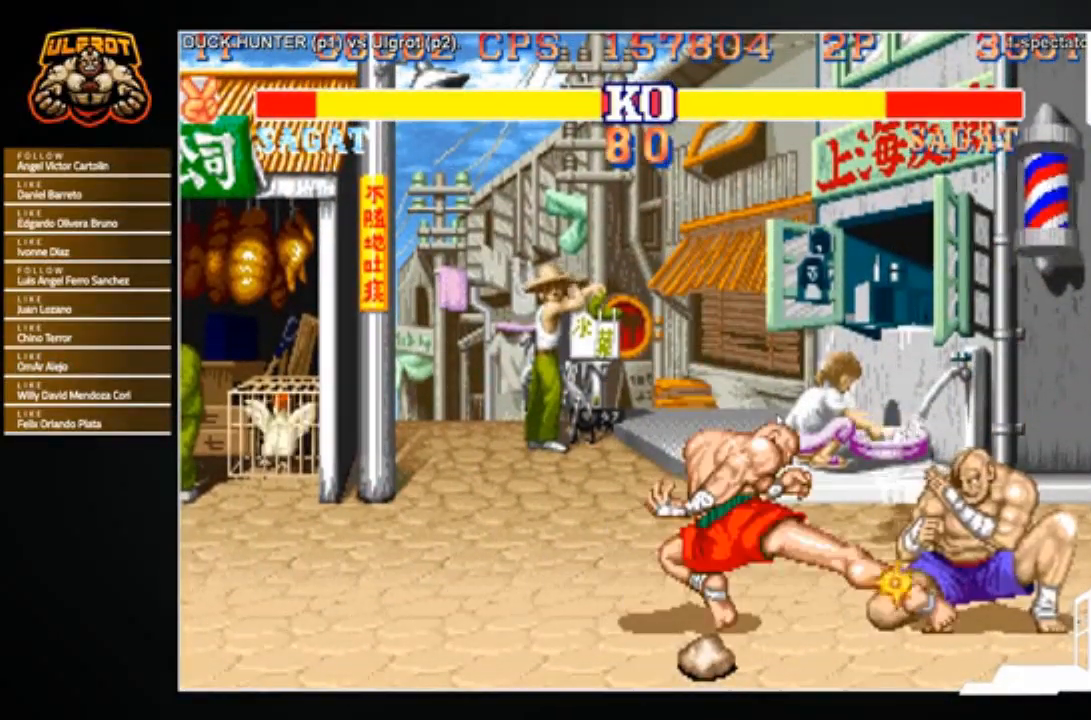
{"buttons": [], "left_stick": "center", "events": [[301, "left_stick", "up-left"], [334, "CROSS", "down"], [434, "CROSS", "up"], [434, "left_stick", "center"]]}
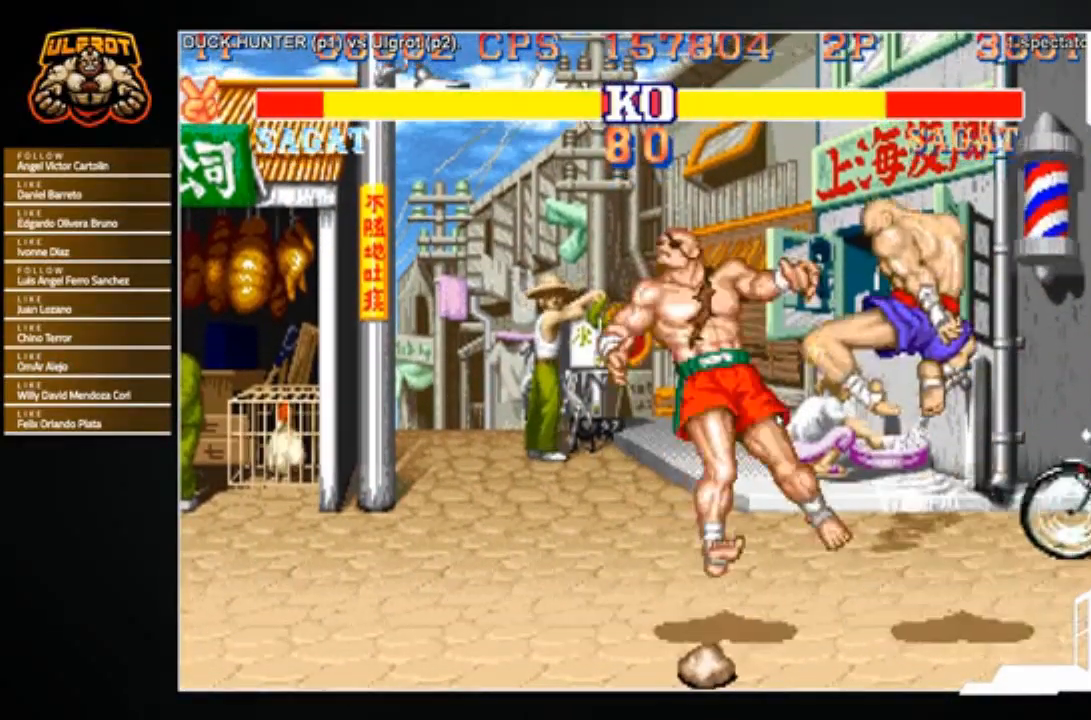
{"buttons": [], "left_stick": "center", "events": []}
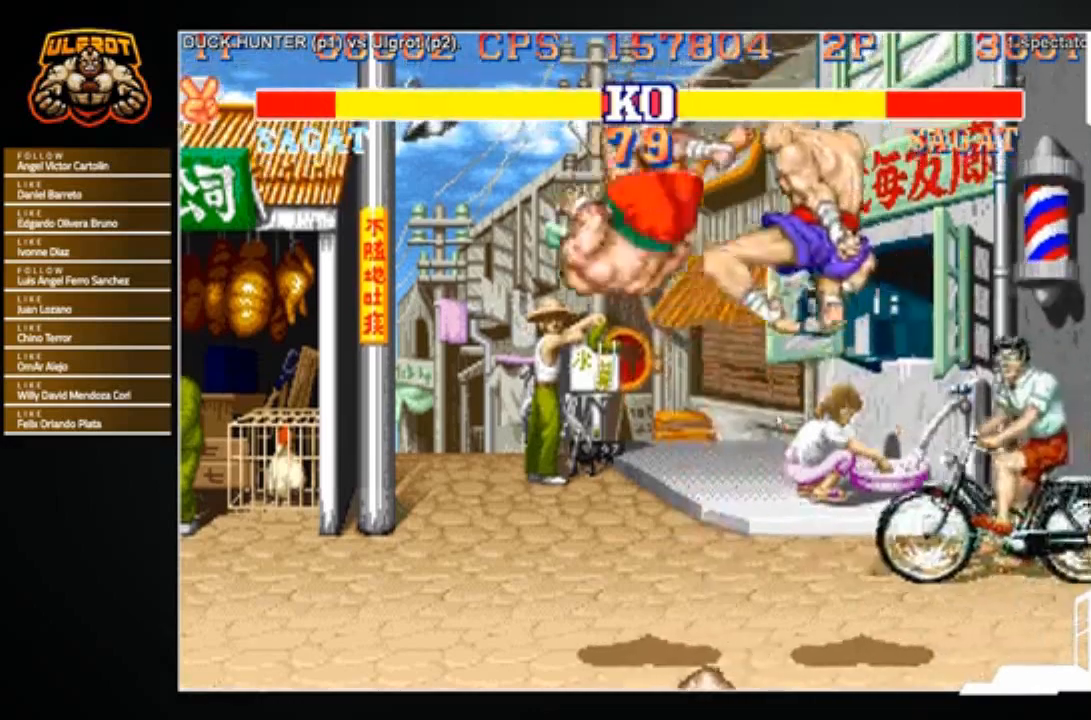
{"buttons": [], "left_stick": "down-right", "events": [[167, "left_stick", "right"], [401, "CROSS", "down"], [401, "left_stick", "down-right"], [501, "CROSS", "up"]]}
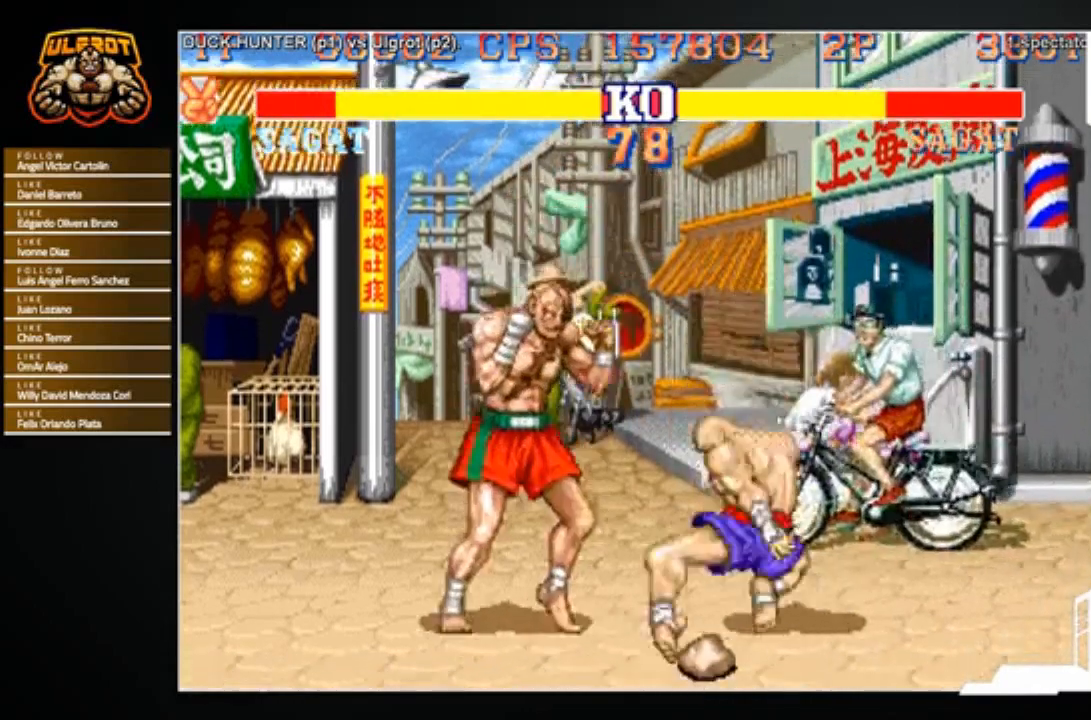
{"buttons": [], "left_stick": "down-right", "events": []}
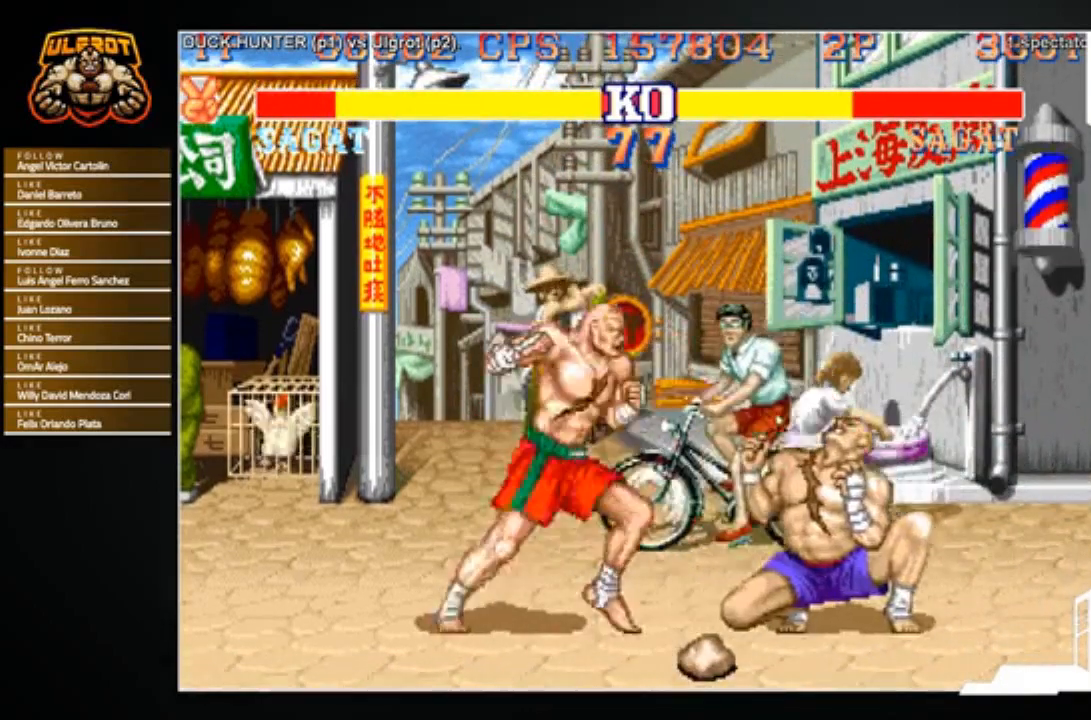
{"buttons": [], "left_stick": "down-right", "events": [[33, "R2", "down"], [134, "R2", "up"]]}
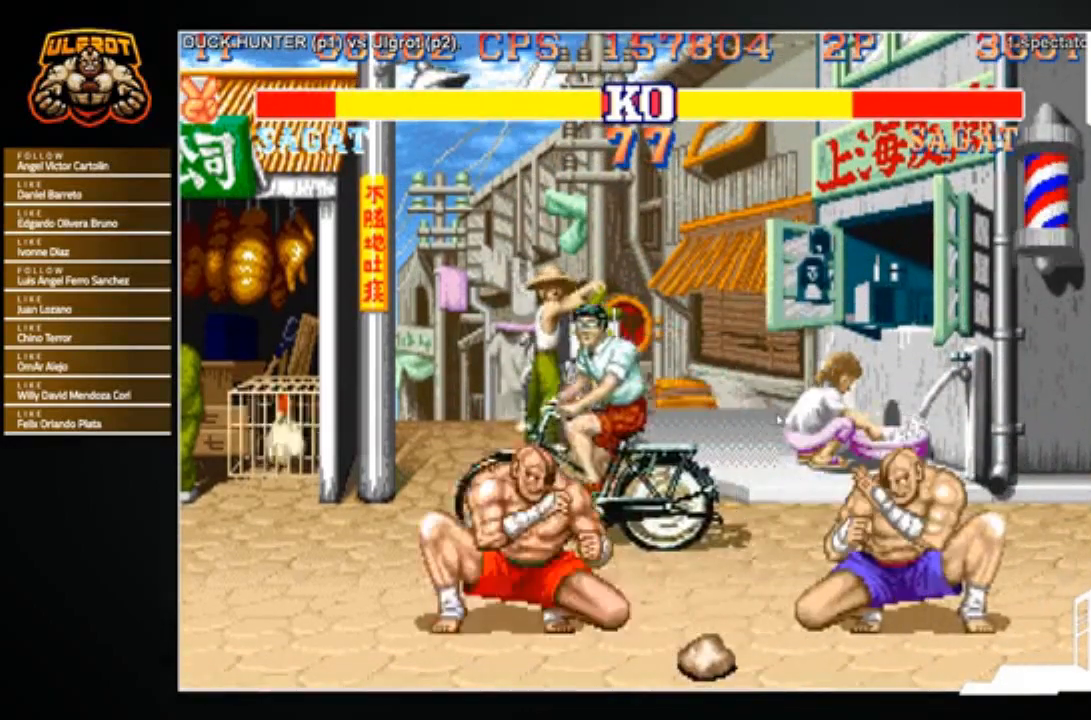
{"buttons": ["TRIANGLE"], "left_stick": "right", "events": [[333, "left_stick", "right"], [433, "TRIANGLE", "down"]]}
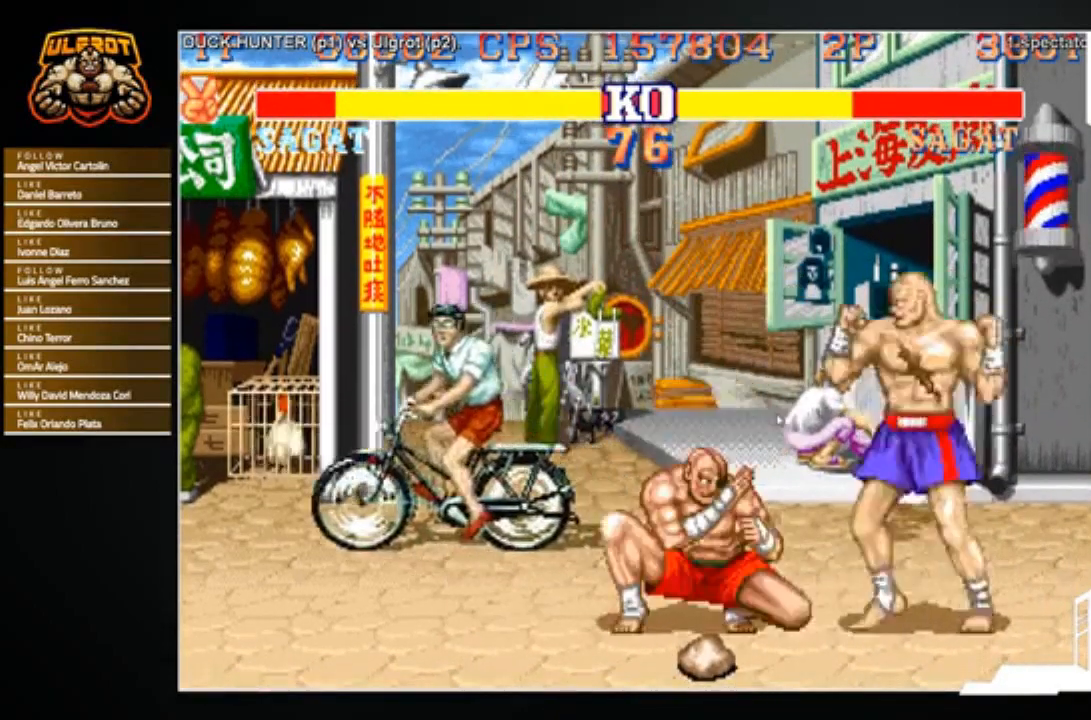
{"buttons": ["CIRCLE"], "left_stick": "down-right", "events": [[33, "TRIANGLE", "up"], [367, "left_stick", "down-right"], [501, "CIRCLE", "down"]]}
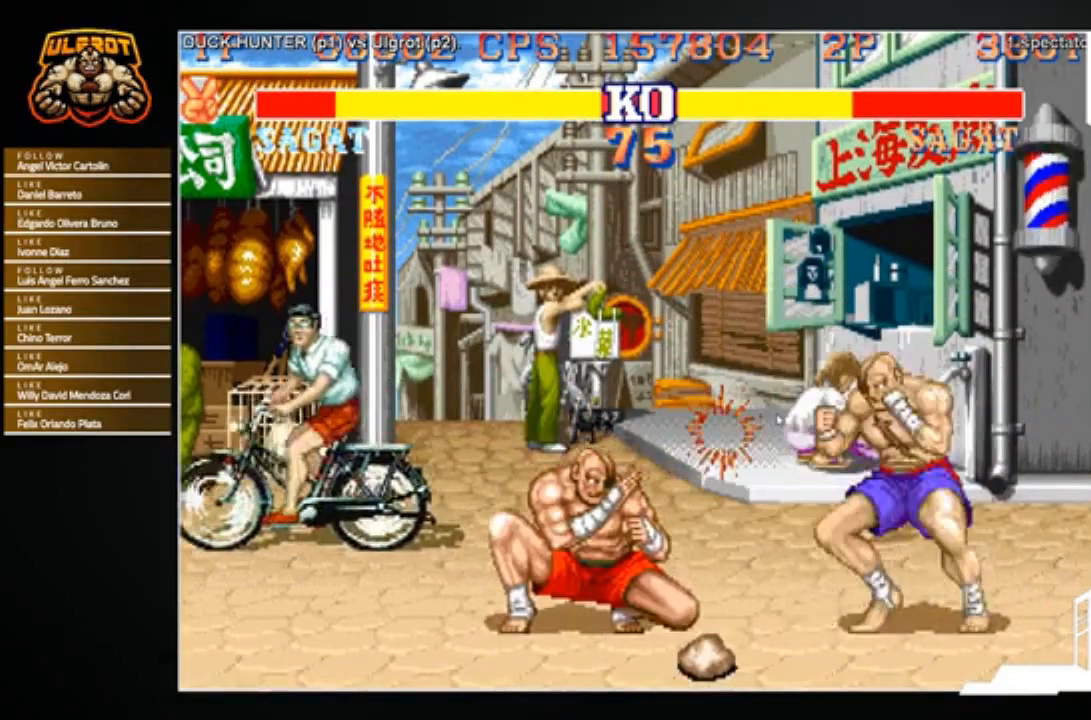
{"buttons": [], "left_stick": "down-right", "events": [[33, "CIRCLE", "up"]]}
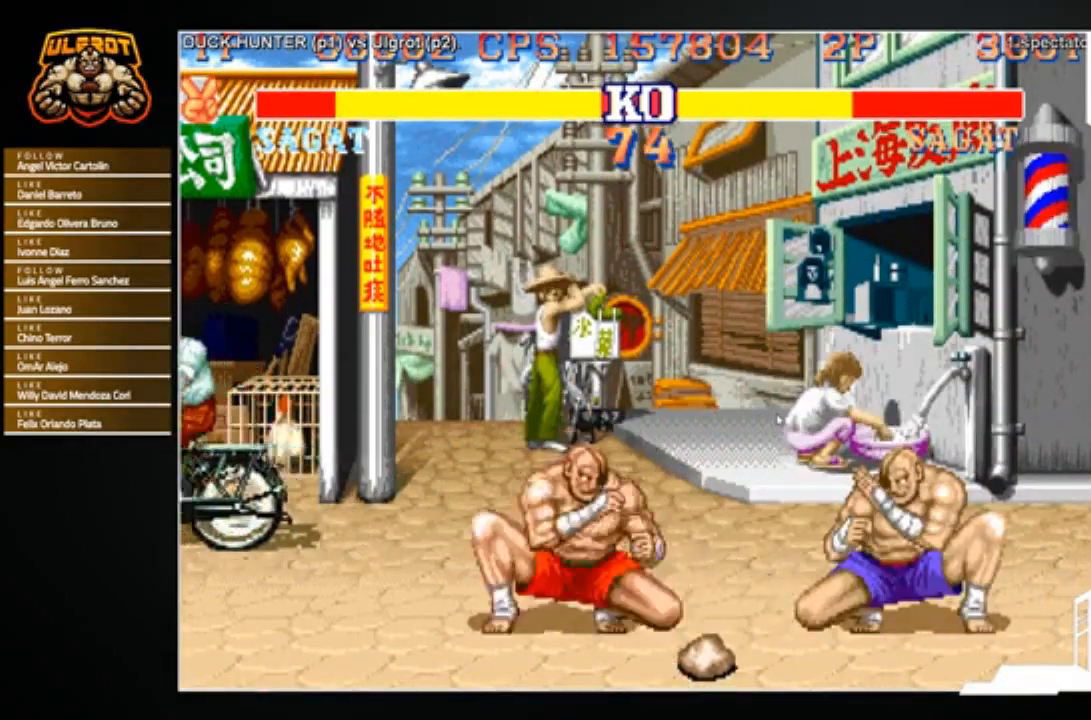
{"buttons": [], "left_stick": "down-right", "events": [[33, "CIRCLE", "down"], [100, "CIRCLE", "up"]]}
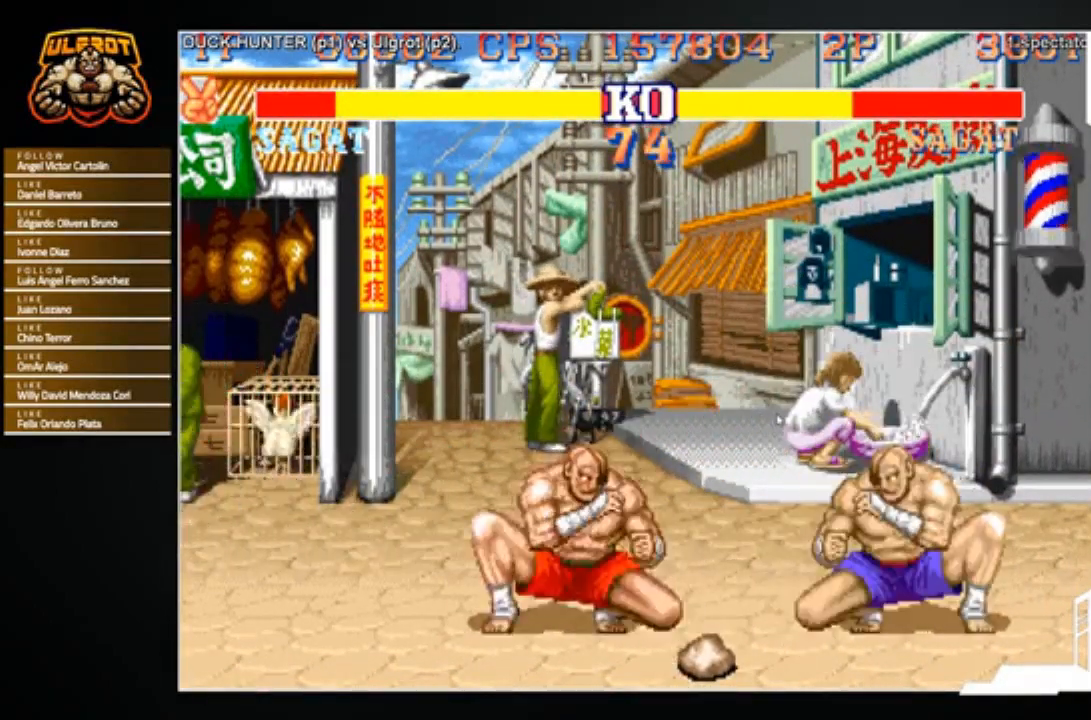
{"buttons": [], "left_stick": "center", "events": [[33, "left_stick", "up"], [233, "left_stick", "center"]]}